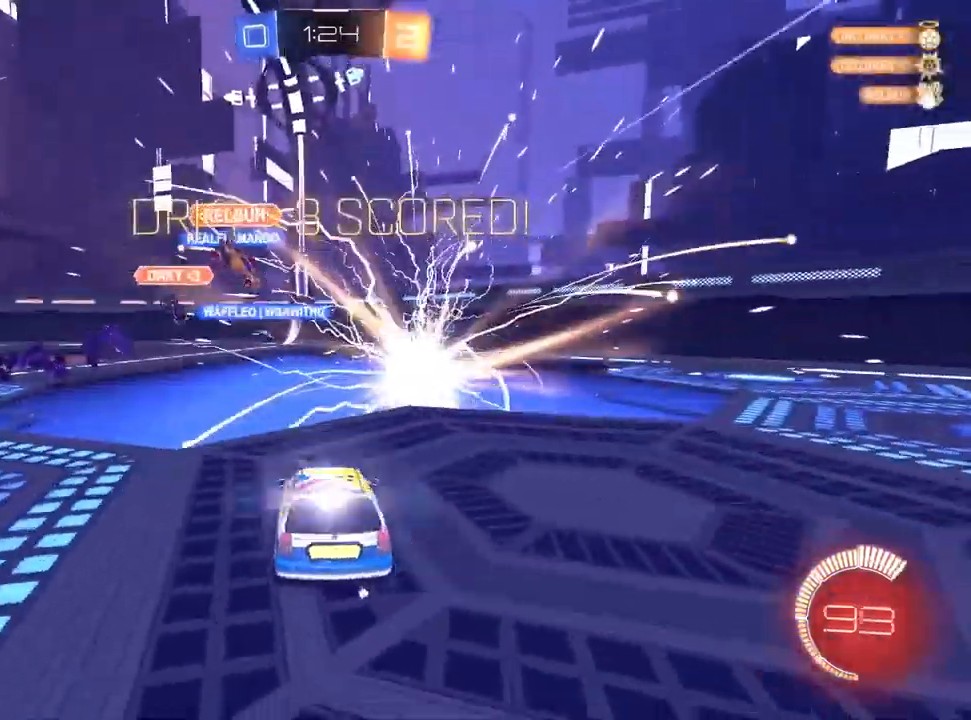
Gameplay with a controller (PlayStation layout); each line is a JSON object with the inputs held at the frame after it (dt_ms = milliseconds from this image to that frame). "events" lists button and stick changes between this image and that frame as [ms after this image, input, new state], when the widget could be followed in between. Not read: R1.
{"dt_ms": 500, "buttons": [], "left_stick": "up", "right_stick": "center", "events": [[50, "TRIANGLE", "up"], [117, "TRIANGLE", "down"], [217, "TRIANGLE", "up"], [217, "left_stick", "up"]]}
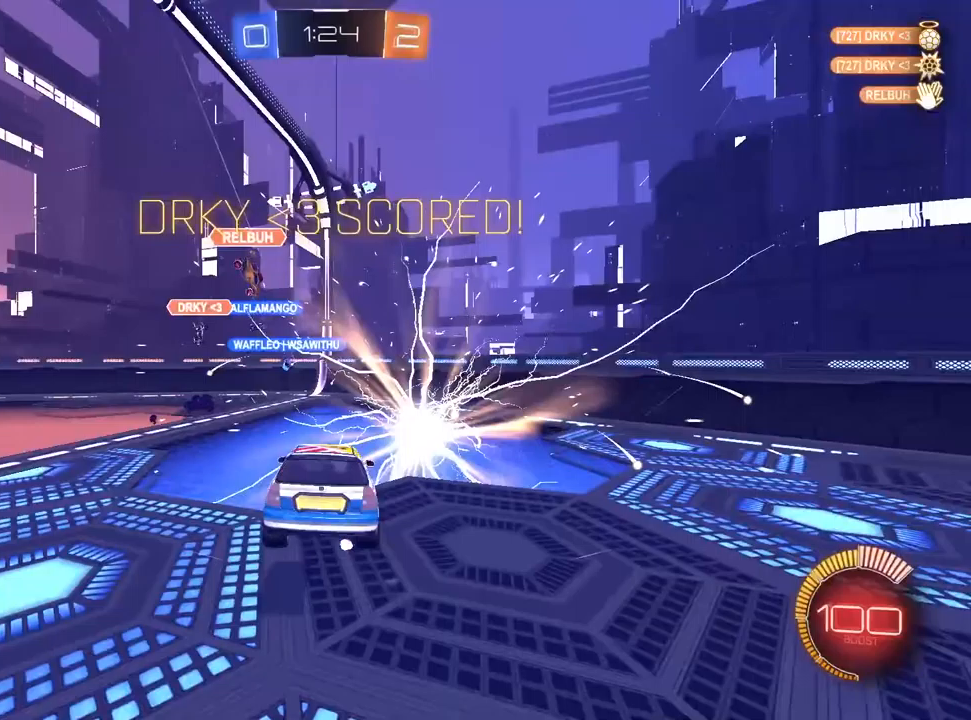
{"dt_ms": 500, "buttons": ["L1"], "left_stick": "down", "right_stick": "center", "events": [[200, "L1", "down"], [317, "CROSS", "down"], [400, "left_stick", "down"], [483, "CROSS", "up"]]}
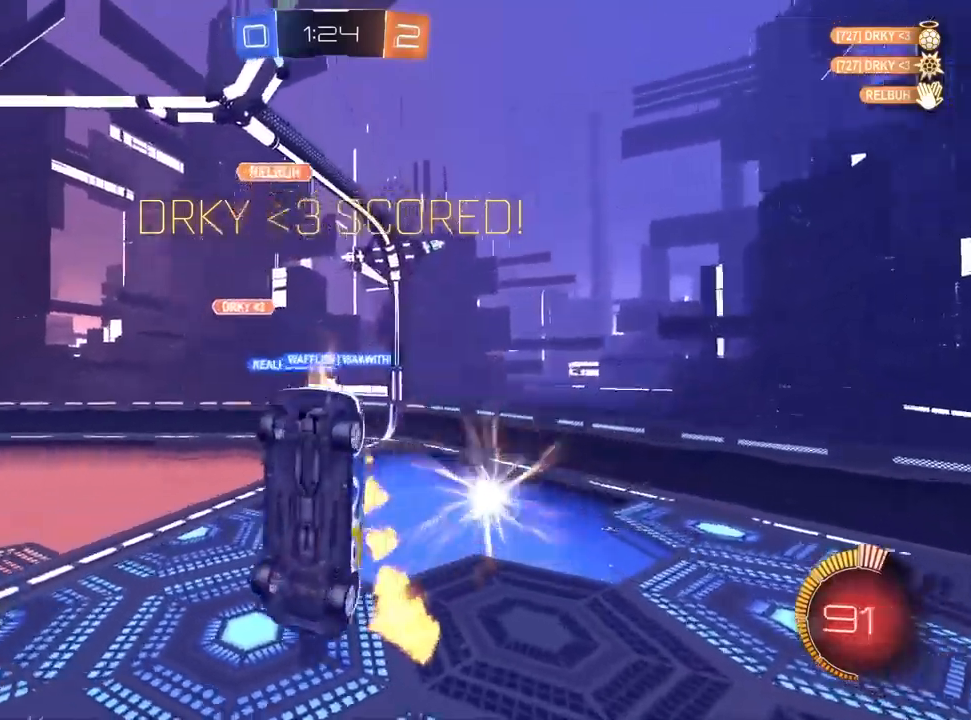
{"dt_ms": 500, "buttons": ["L1"], "left_stick": "down-left", "right_stick": "center", "events": [[433, "left_stick", "down-left"]]}
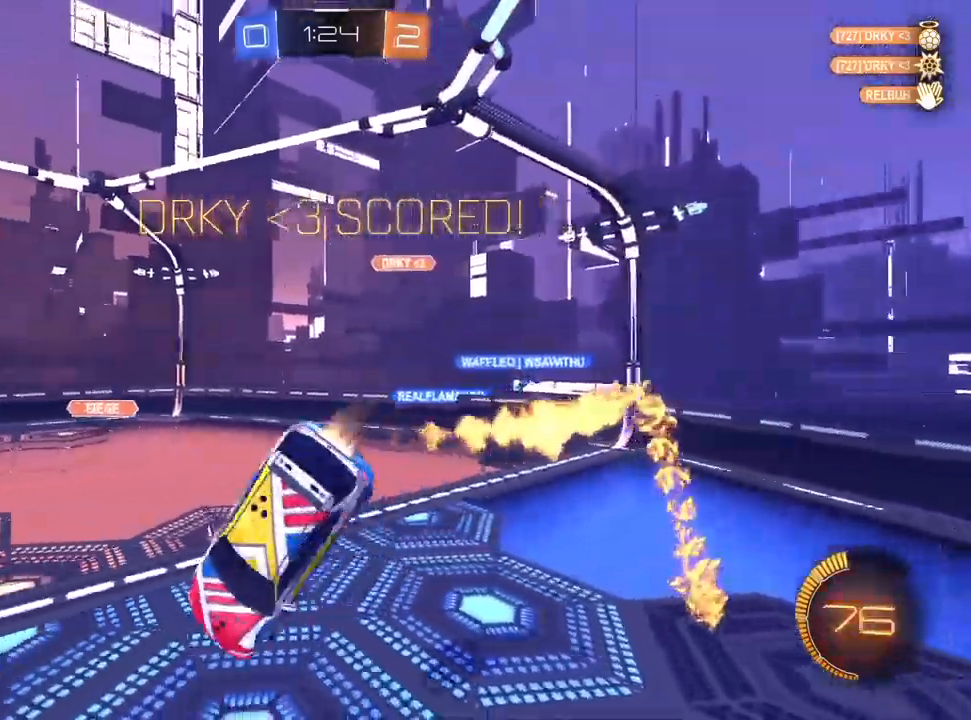
{"dt_ms": 500, "buttons": ["L1", "R2"], "left_stick": "down-left", "right_stick": "center", "events": [[217, "R2", "down"], [283, "SQUARE", "down"], [483, "SQUARE", "up"]]}
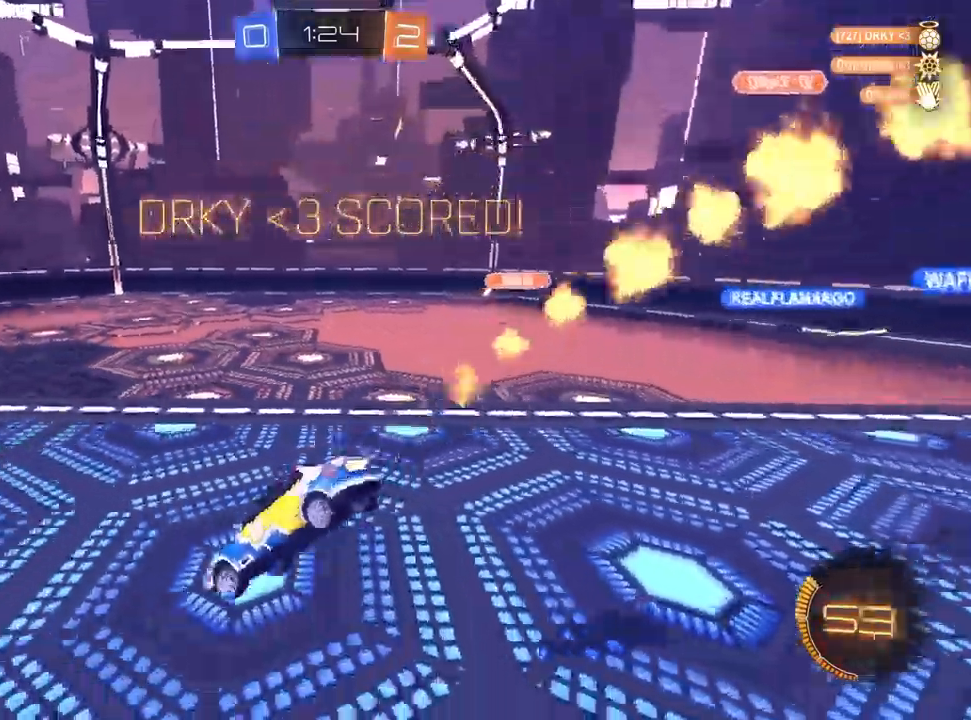
{"dt_ms": 500, "buttons": ["L1", "R2"], "left_stick": "center", "right_stick": "center", "events": [[133, "left_stick", "down-right"], [250, "left_stick", "center"], [317, "left_stick", "left"], [400, "CROSS", "down"], [500, "CROSS", "up"], [500, "left_stick", "center"]]}
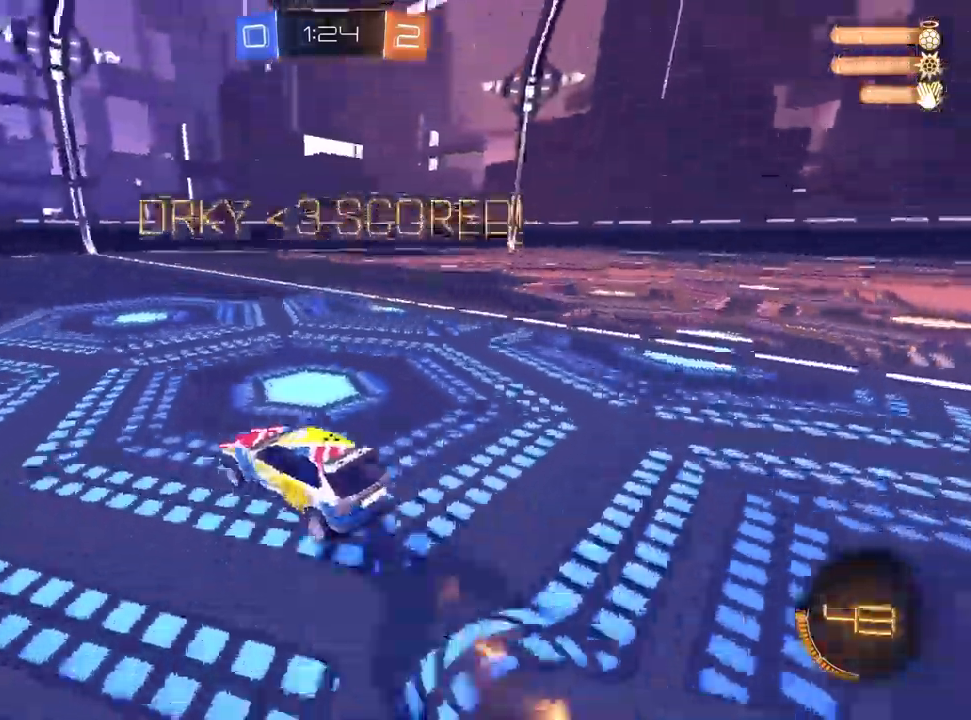
{"dt_ms": 500, "buttons": ["L1"], "left_stick": "down-right", "right_stick": "center", "events": [[33, "left_stick", "up-right"], [50, "CROSS", "down"], [117, "left_stick", "down"], [217, "CROSS", "up"], [217, "R2", "up"], [350, "left_stick", "down-right"]]}
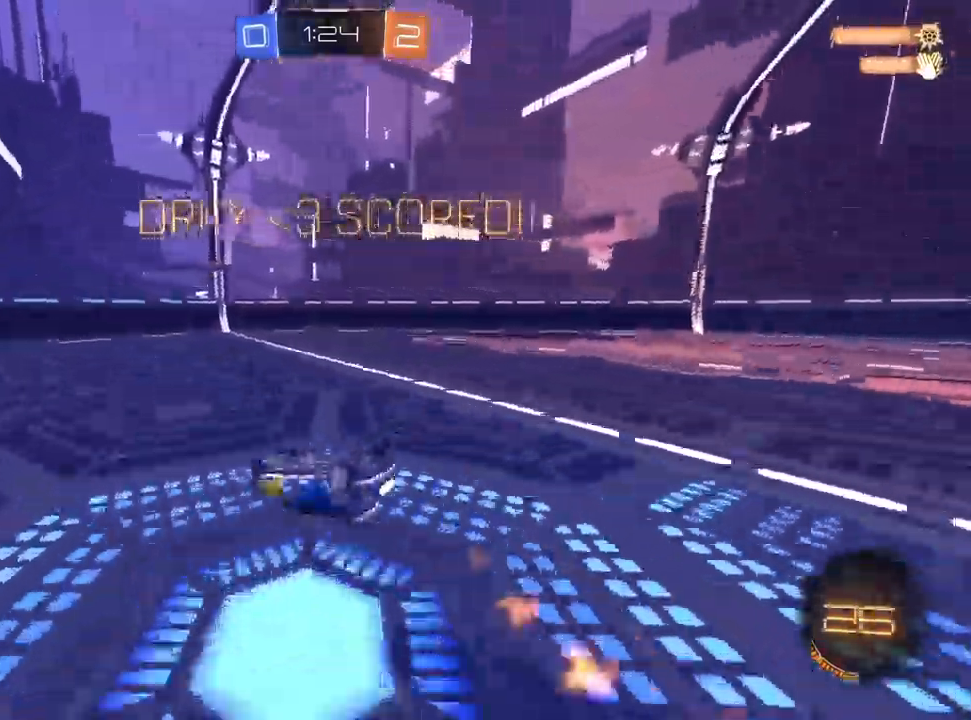
{"dt_ms": 500, "buttons": ["CROSS", "CIRCLE"], "left_stick": "center", "right_stick": "center", "events": [[150, "CIRCLE", "down"], [167, "L1", "up"], [217, "left_stick", "center"], [233, "CROSS", "down"], [367, "CROSS", "up"], [500, "CROSS", "down"]]}
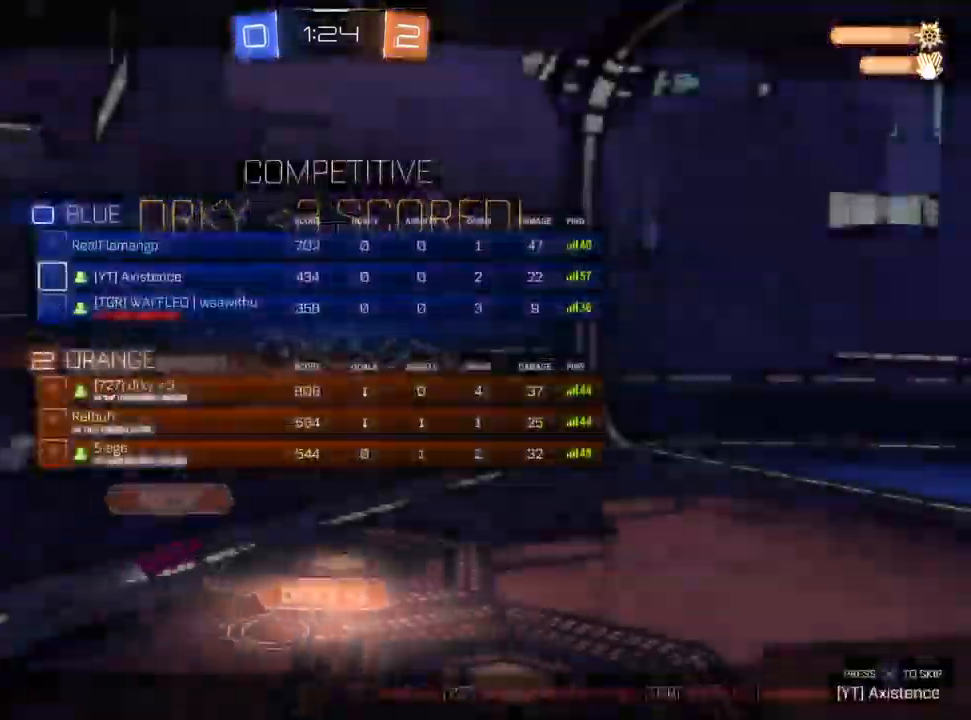
{"dt_ms": 500, "buttons": [], "left_stick": "center", "right_stick": "center", "events": [[150, "CROSS", "up"], [200, "CIRCLE", "up"]]}
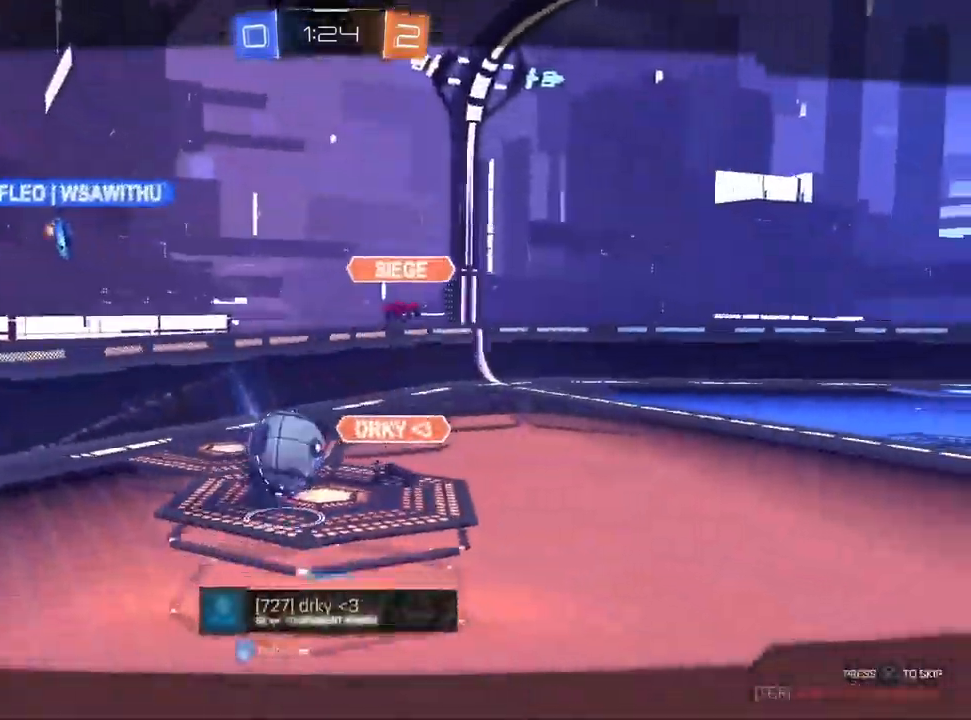
{"dt_ms": 500, "buttons": [], "left_stick": "center", "right_stick": "center", "events": []}
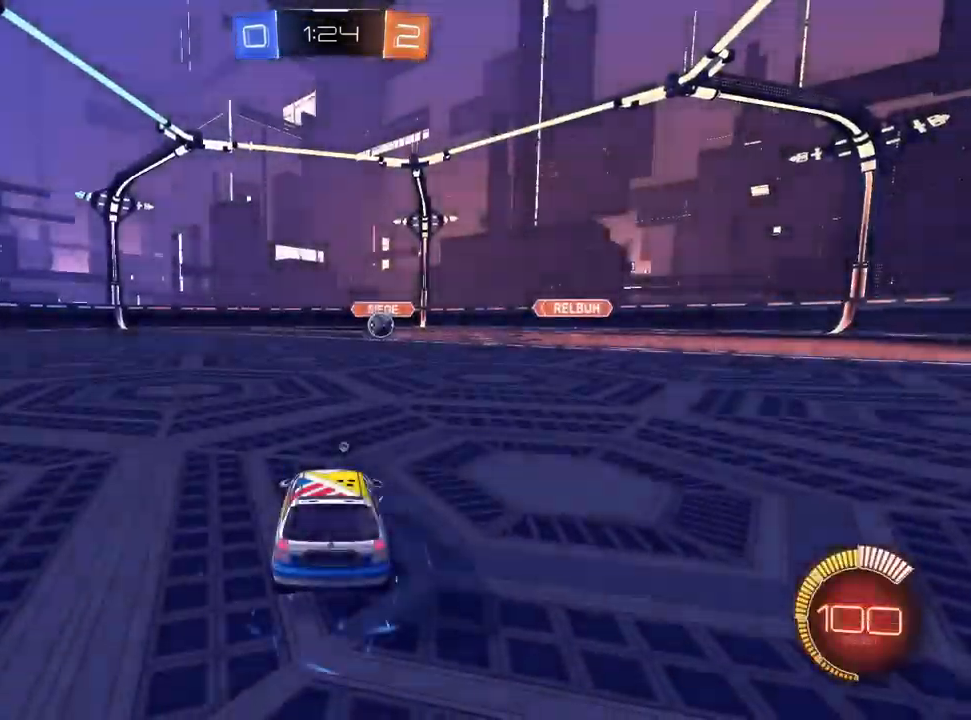
{"dt_ms": 500, "buttons": [], "left_stick": "center", "right_stick": "center", "events": []}
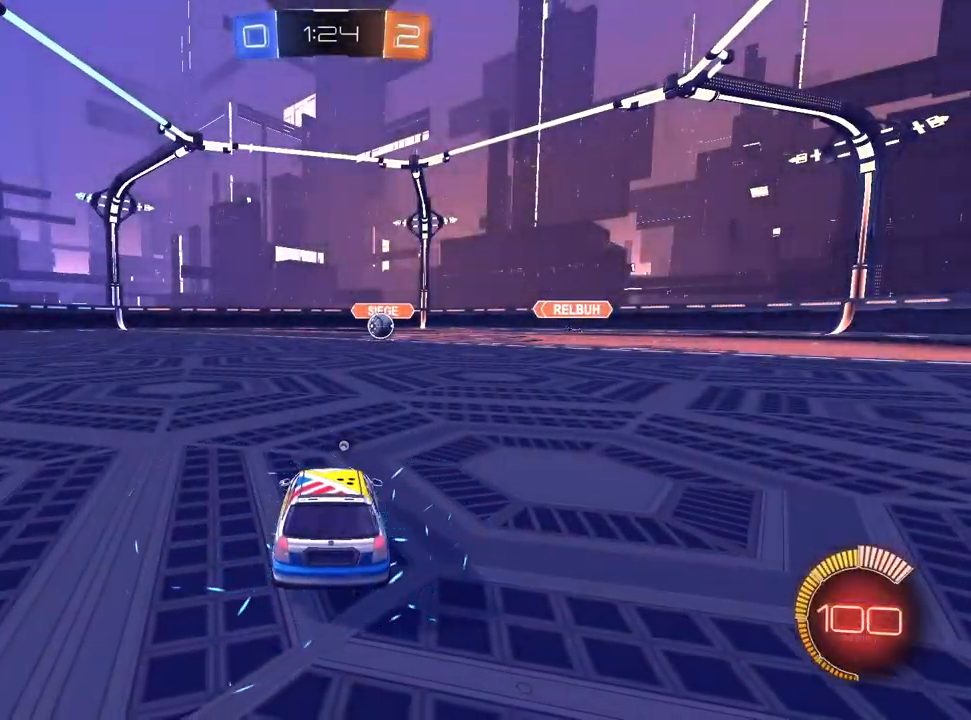
{"dt_ms": 500, "buttons": [], "left_stick": "center", "right_stick": "center", "events": []}
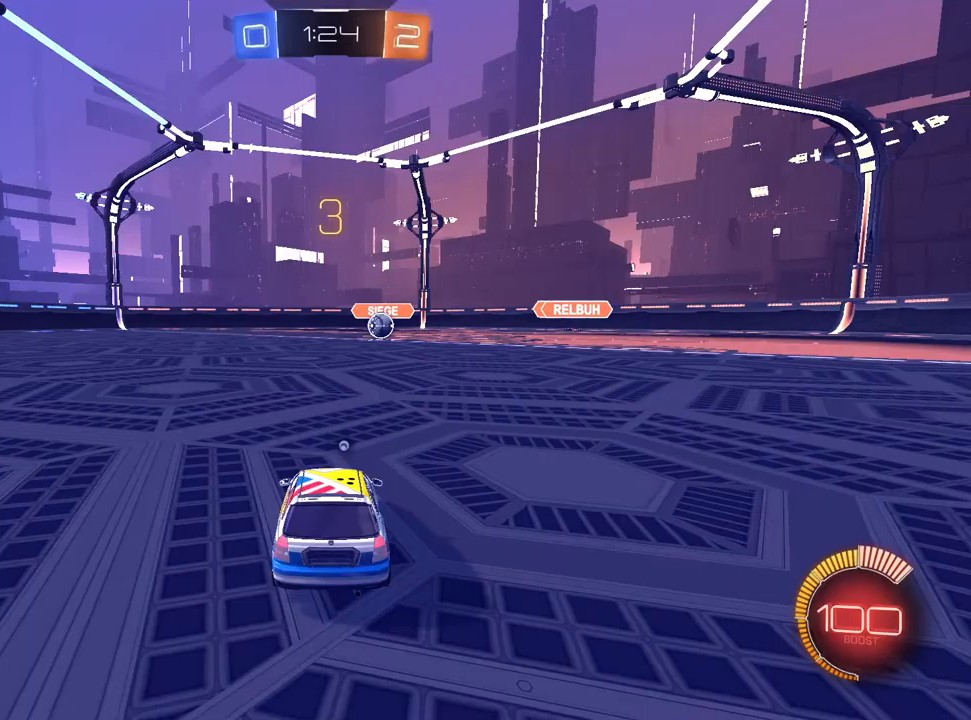
{"dt_ms": 500, "buttons": [], "left_stick": "center", "right_stick": "center", "events": []}
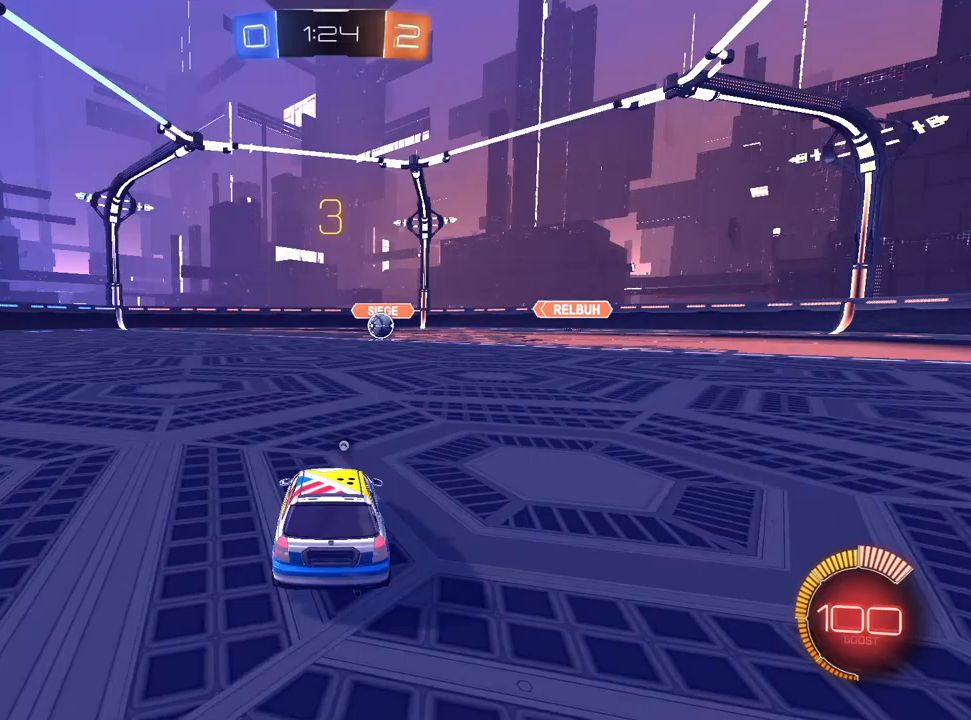
{"dt_ms": 500, "buttons": ["TRIANGLE", "R2"], "left_stick": "center", "right_stick": "center", "events": [[167, "R2", "down"], [483, "TRIANGLE", "down"]]}
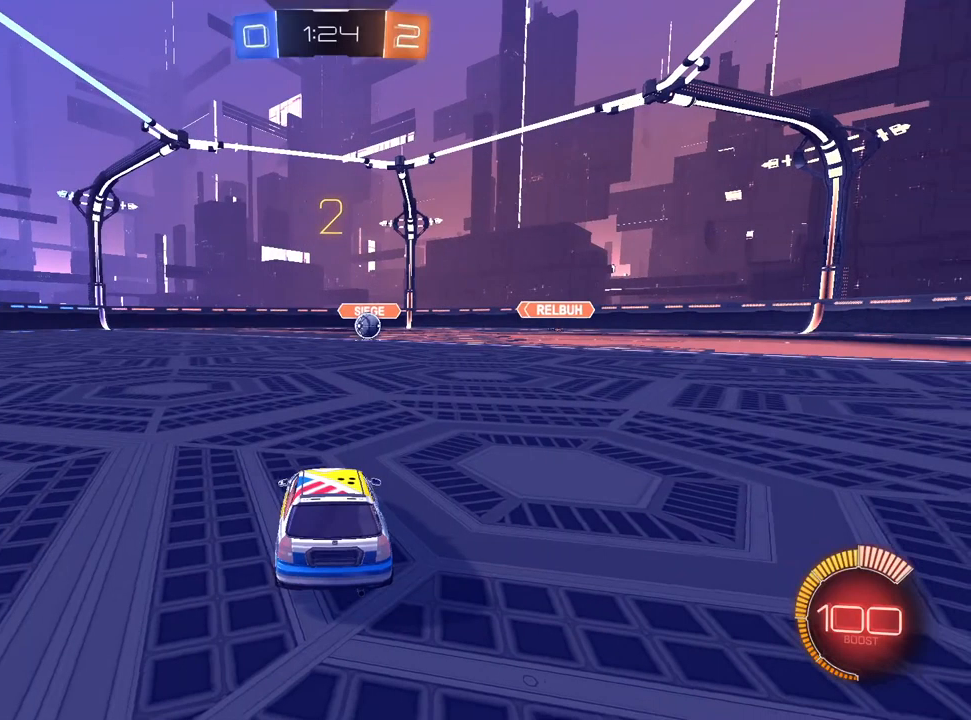
{"dt_ms": 500, "buttons": ["TRIANGLE", "R2"], "left_stick": "center", "right_stick": "center", "events": [[50, "TRIANGLE", "up"], [133, "TRIANGLE", "down"], [217, "TRIANGLE", "up"], [300, "TRIANGLE", "down"], [383, "TRIANGLE", "up"], [450, "TRIANGLE", "down"]]}
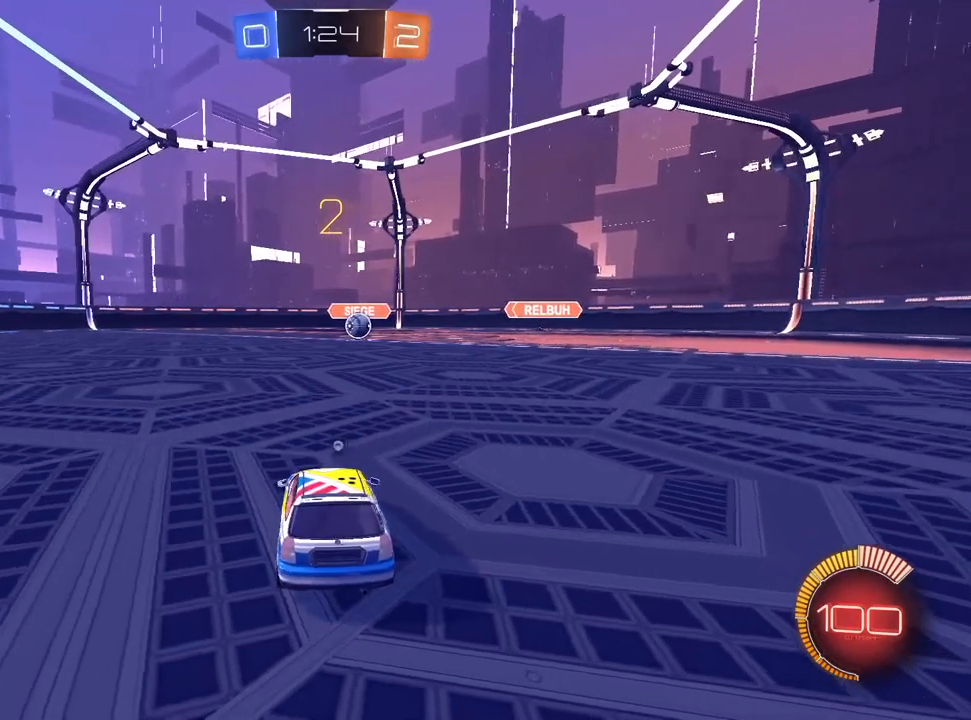
{"dt_ms": 500, "buttons": ["TRIANGLE", "R2"], "left_stick": "center", "right_stick": "center", "events": [[33, "TRIANGLE", "up"], [117, "TRIANGLE", "down"], [217, "TRIANGLE", "up"], [500, "TRIANGLE", "down"]]}
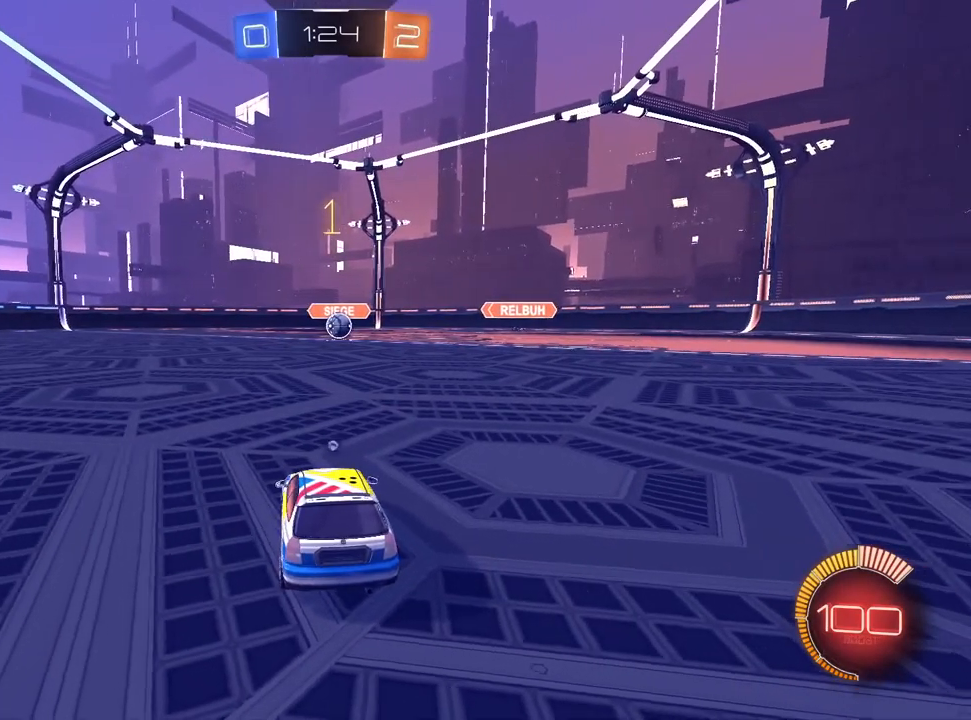
{"dt_ms": 500, "buttons": ["L1", "R2"], "left_stick": "up-right", "right_stick": "center", "events": [[83, "TRIANGLE", "up"], [300, "L1", "down"], [350, "TRIANGLE", "down"], [433, "TRIANGLE", "up"], [467, "left_stick", "up-right"]]}
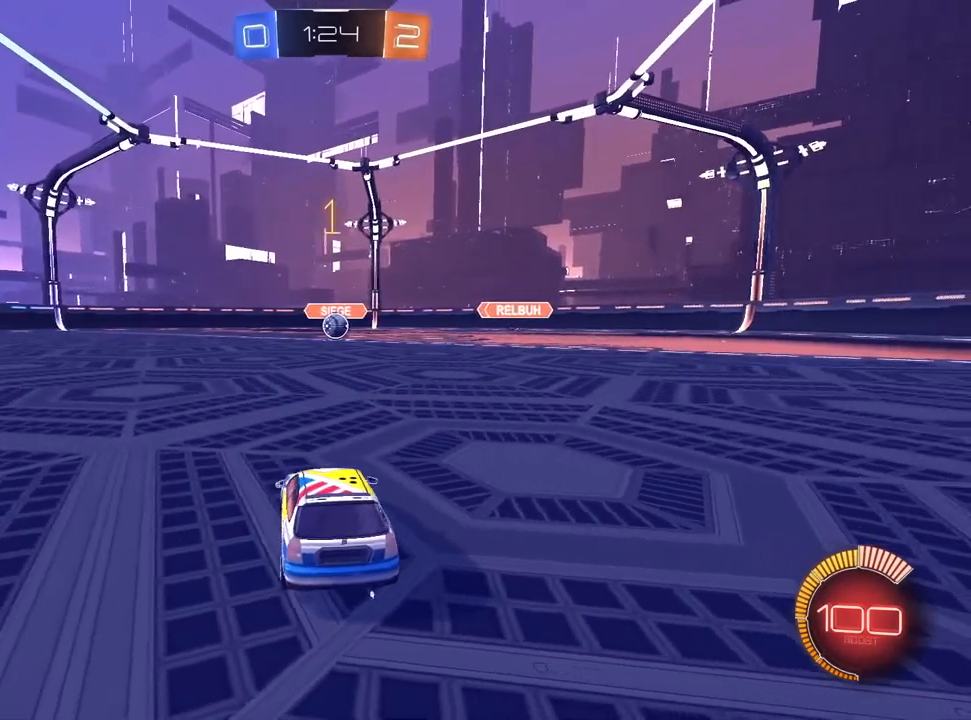
{"dt_ms": 1000, "buttons": ["L1"], "left_stick": "up", "right_stick": "center", "events": [[67, "left_stick", "center"], [250, "left_stick", "up-right"], [300, "left_stick", "center"], [483, "CROSS", "down"], [500, "left_stick", "down"], [600, "CROSS", "up"], [633, "R2", "up"], [633, "left_stick", "center"], [667, "CROSS", "down"], [717, "left_stick", "down"], [800, "CROSS", "up"], [883, "left_stick", "up"]]}
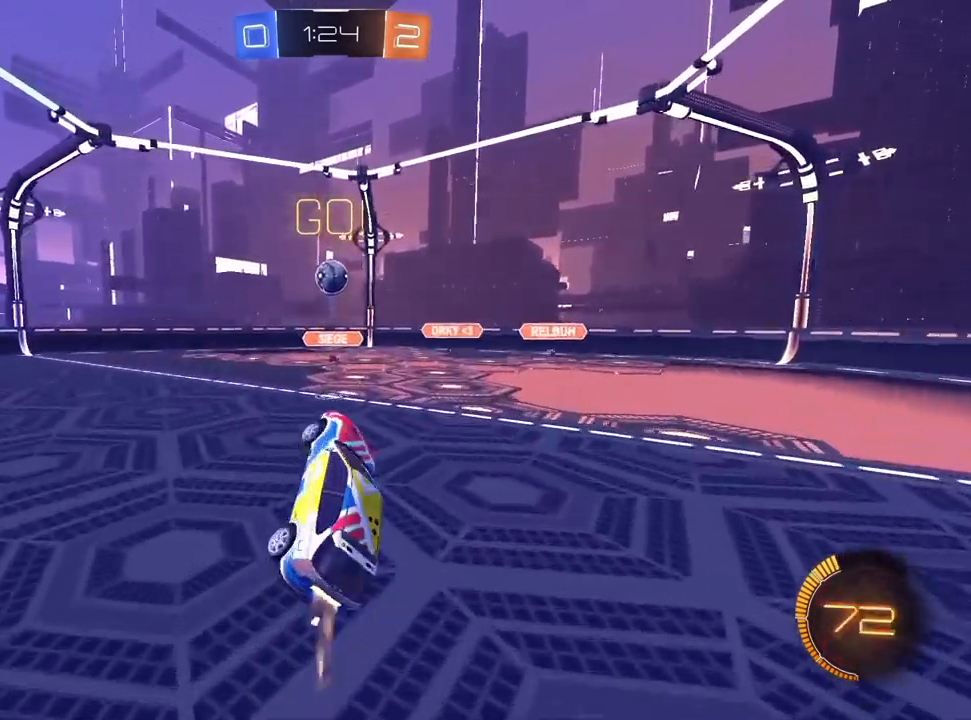
{"dt_ms": 1000, "buttons": ["TRIANGLE", "L1", "R2"], "left_stick": "down", "right_stick": "center", "events": [[333, "left_stick", "center"], [400, "left_stick", "down-left"], [467, "R2", "down"], [483, "left_stick", "up-left"], [700, "L1", "up"], [717, "TRIANGLE", "down"], [800, "TRIANGLE", "up"], [817, "L1", "down"], [883, "left_stick", "down"], [900, "TRIANGLE", "down"]]}
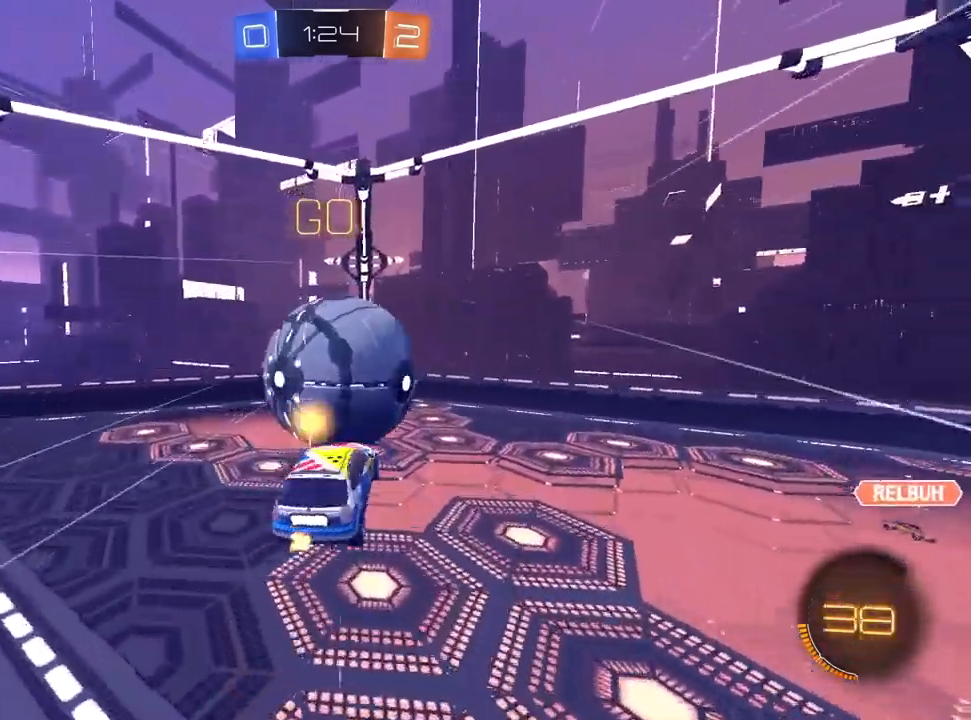
{"dt_ms": 500, "buttons": ["R2"], "left_stick": "up-left", "right_stick": "center"}
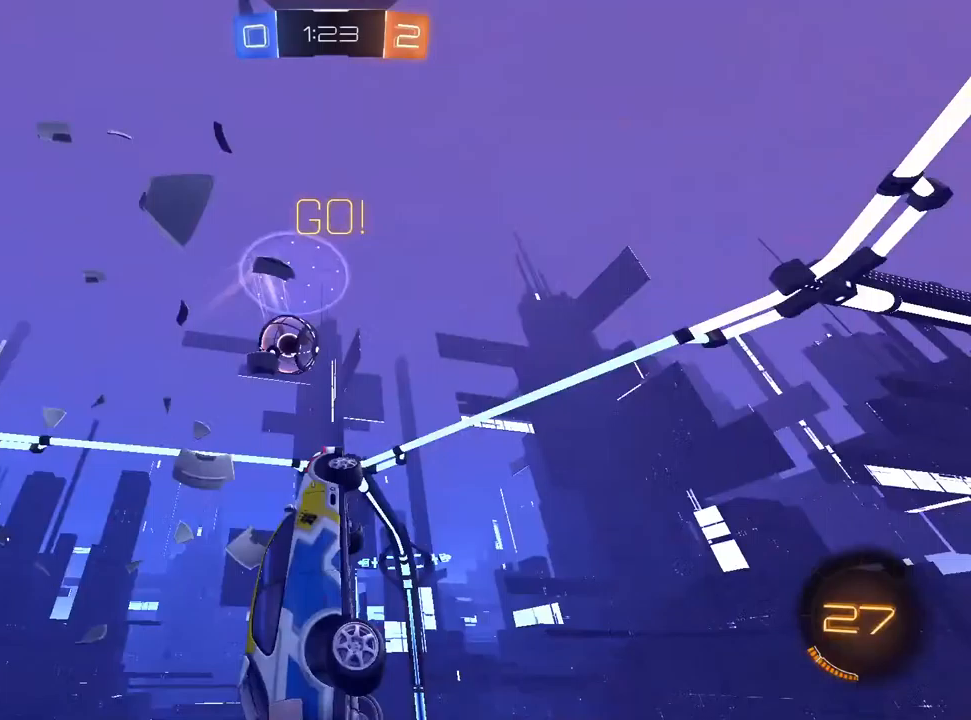
{"dt_ms": 500, "buttons": ["SQUARE"], "left_stick": "up-left", "right_stick": "center", "events": [[67, "R2", "up"], [433, "SQUARE", "down"]]}
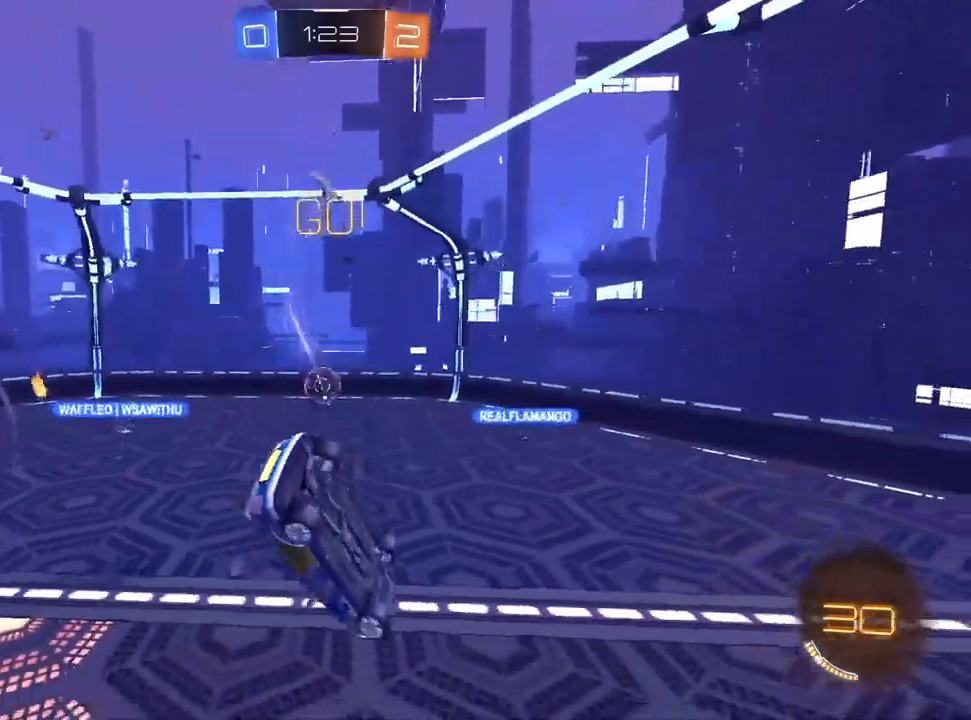
{"dt_ms": 500, "buttons": ["R2"], "left_stick": "center", "right_stick": "center", "events": [[83, "R2", "down"], [133, "left_stick", "left"], [333, "left_stick", "down-left"], [450, "SQUARE", "up"], [500, "left_stick", "center"]]}
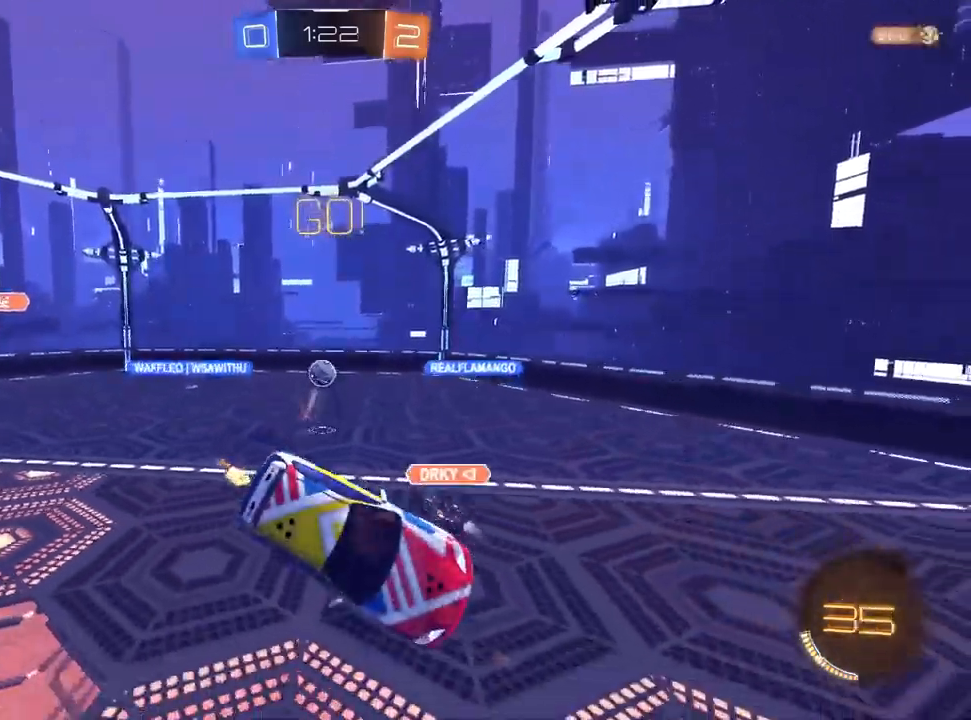
{"dt_ms": 500, "buttons": ["SQUARE", "R2"], "left_stick": "left", "right_stick": "center", "events": [[133, "R2", "up"], [217, "left_stick", "right"], [267, "left_stick", "down-right"], [400, "R2", "down"], [467, "left_stick", "left"], [483, "SQUARE", "down"]]}
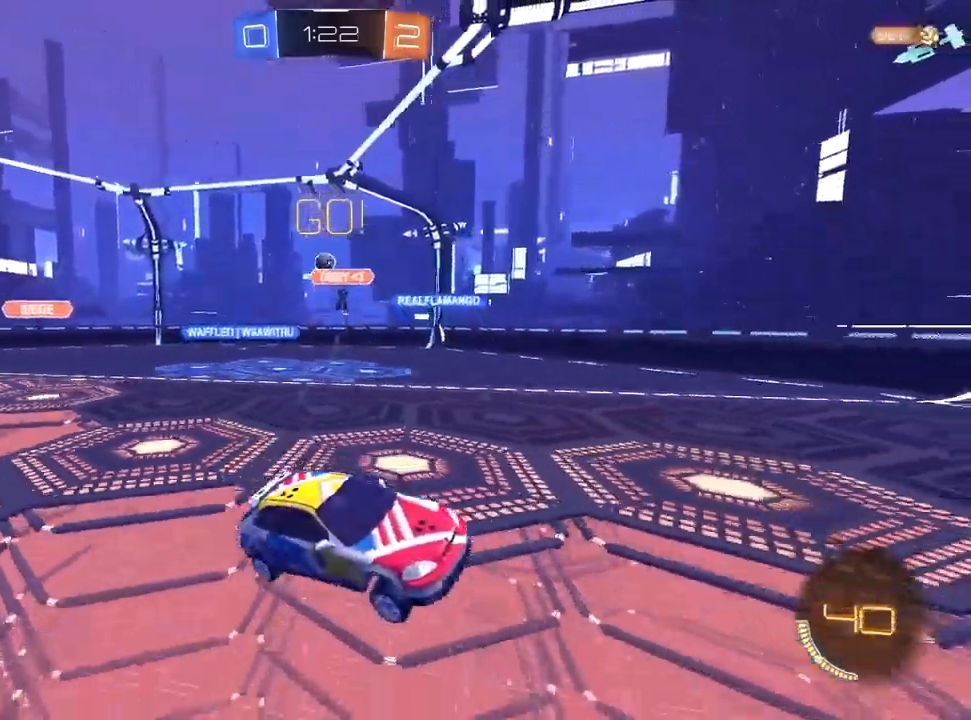
{"dt_ms": 500, "buttons": ["R2"], "left_stick": "left", "right_stick": "center", "events": [[67, "SQUARE", "up"]]}
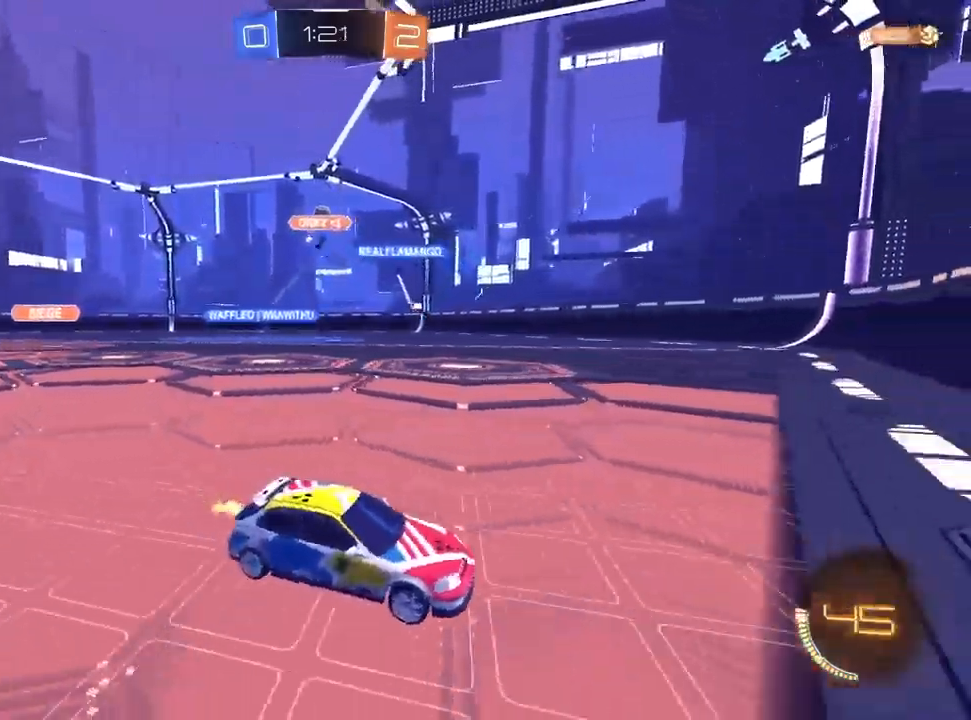
{"dt_ms": 500, "buttons": ["R2"], "left_stick": "left", "right_stick": "center"}
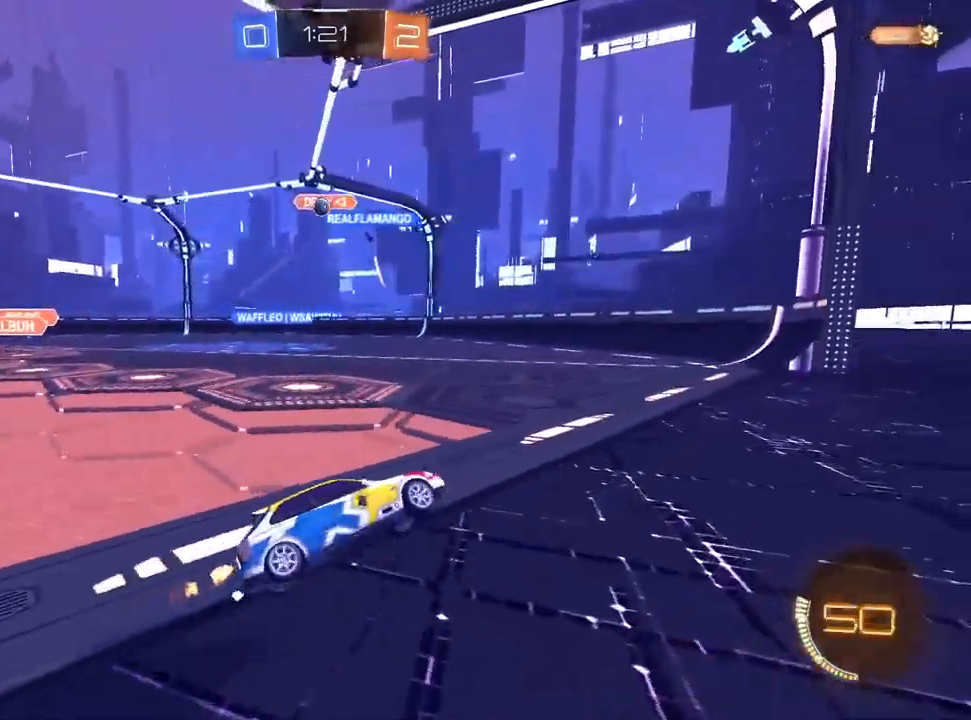
{"dt_ms": 500, "buttons": ["R2"], "left_stick": "down-left", "right_stick": "center", "events": [[33, "L1", "down"], [100, "CROSS", "down"], [250, "left_stick", "down"], [333, "CROSS", "up"], [383, "left_stick", "down-left"], [450, "L1", "up"]]}
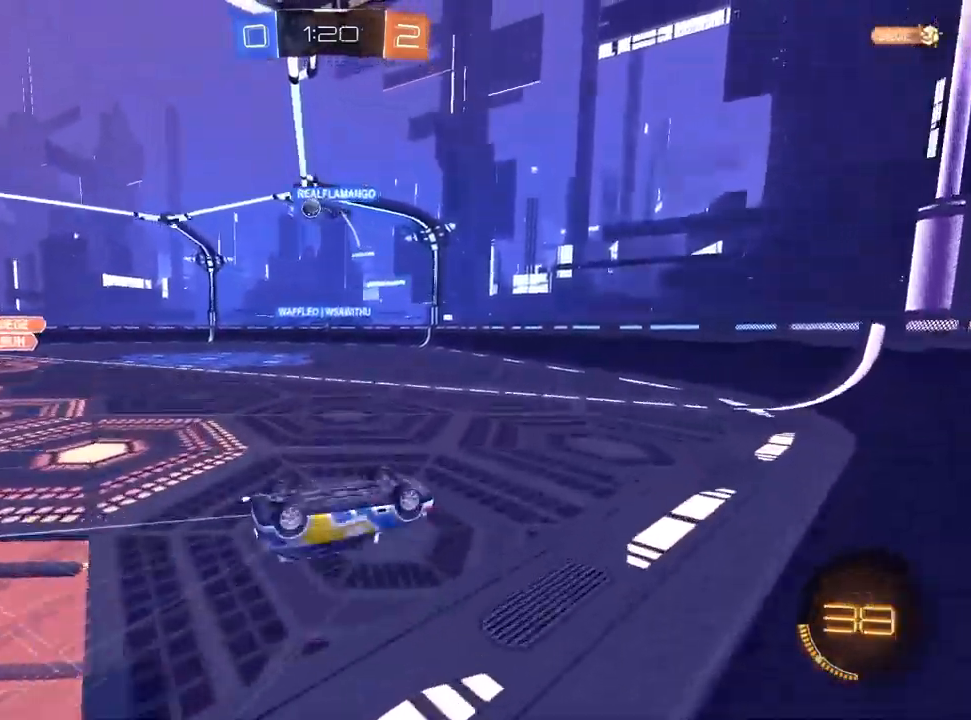
{"dt_ms": 500, "buttons": ["R2"], "left_stick": "center", "right_stick": "center", "events": [[133, "SQUARE", "down"], [400, "SQUARE", "up"], [467, "left_stick", "center"]]}
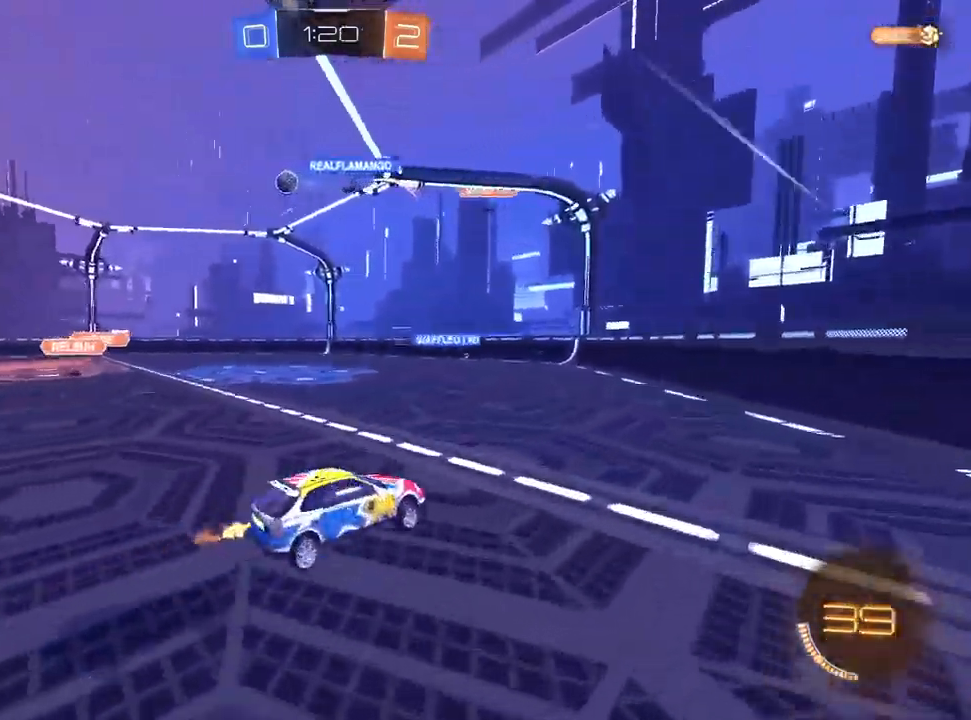
{"dt_ms": 500, "buttons": ["R2"], "left_stick": "left", "right_stick": "center", "events": [[117, "left_stick", "down-right"], [250, "left_stick", "down-left"], [400, "left_stick", "left"]]}
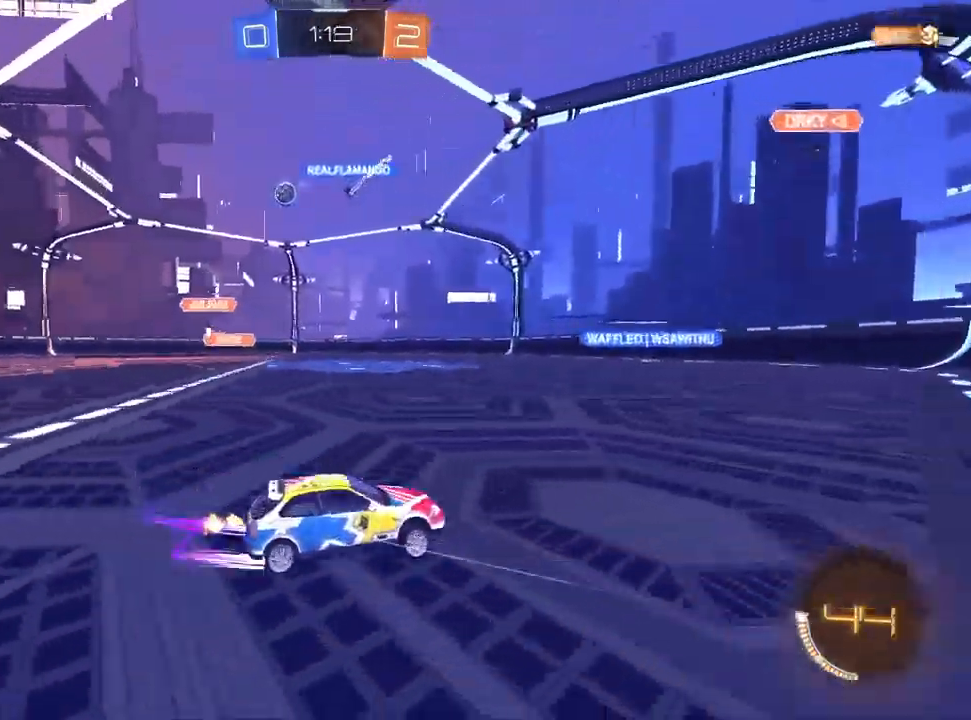
{"dt_ms": 500, "buttons": ["R2"], "left_stick": "center", "right_stick": "center"}
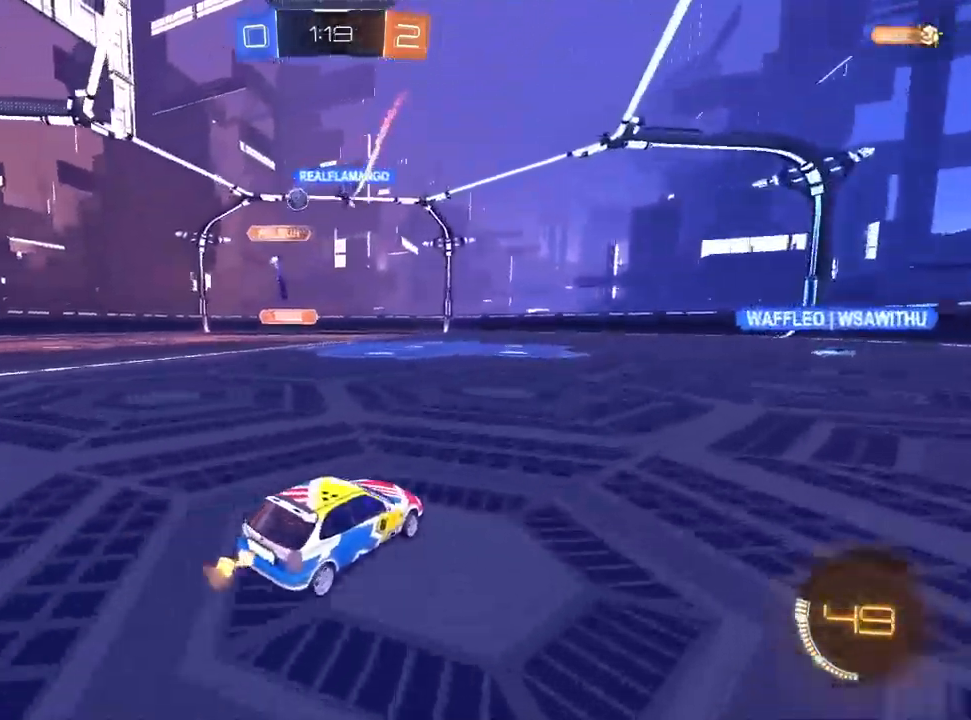
{"dt_ms": 500, "buttons": [], "left_stick": "left", "right_stick": "center", "events": [[183, "left_stick", "left"], [333, "left_stick", "center"], [467, "R2", "up"], [483, "left_stick", "left"]]}
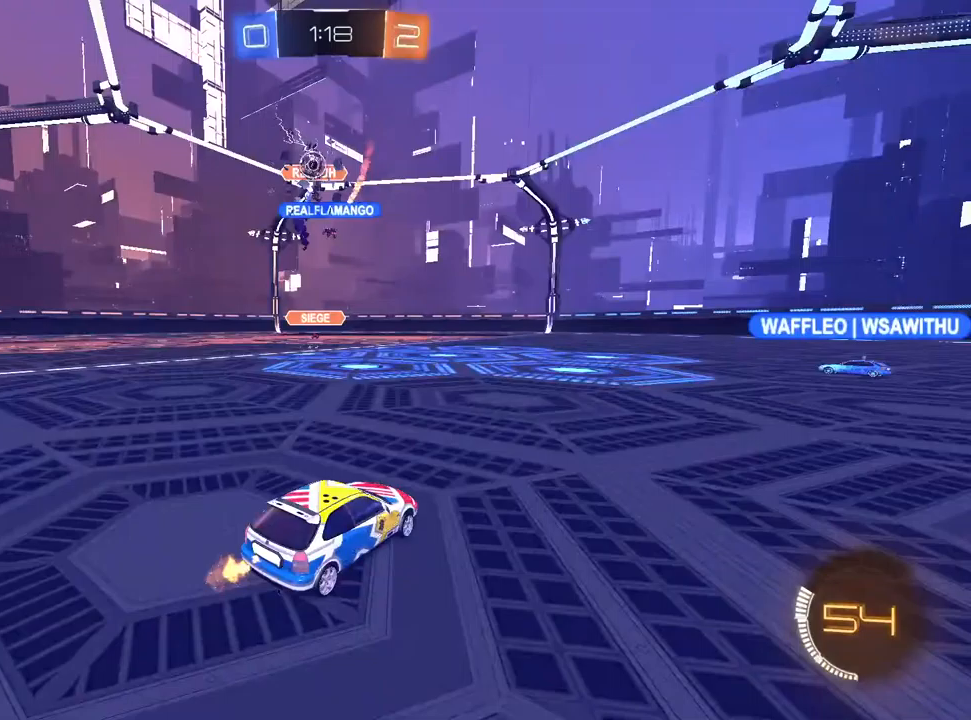
{"dt_ms": 500, "buttons": ["CROSS"], "left_stick": "down-left", "right_stick": "center", "events": [[17, "L2", "down"], [317, "L2", "up"], [350, "CROSS", "down"], [350, "left_stick", "down-left"]]}